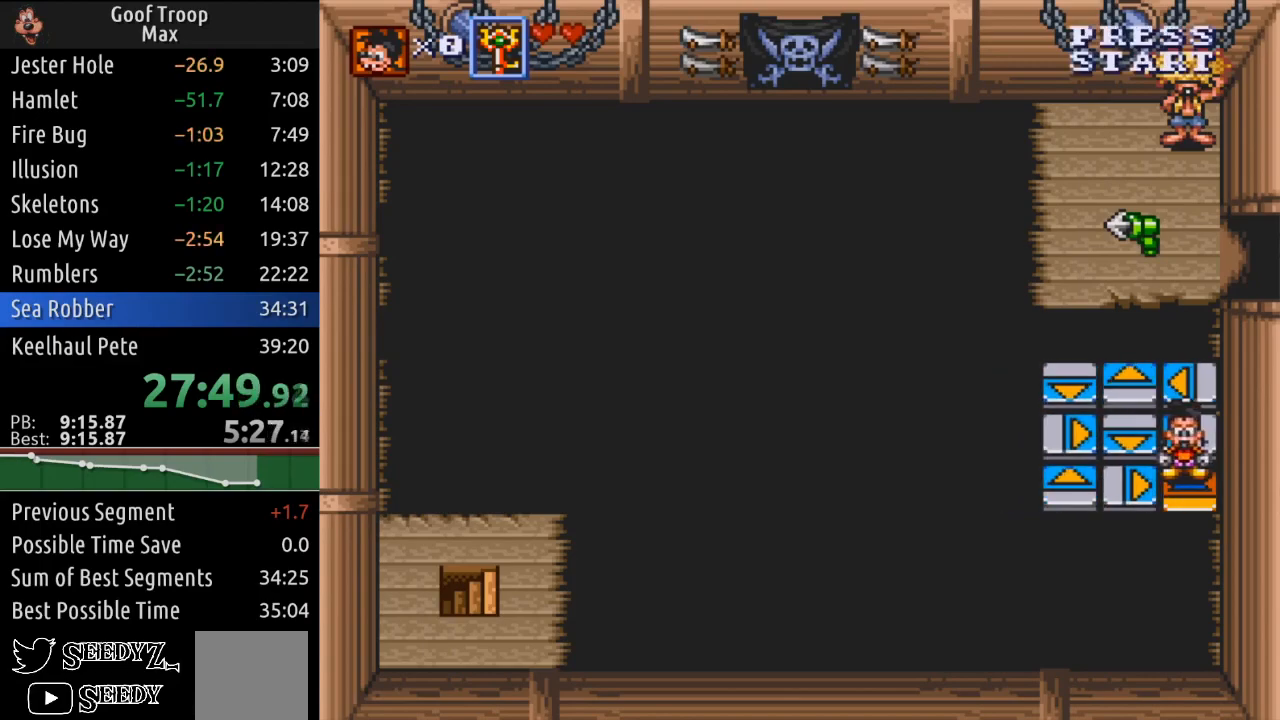
Gameplay with a controller (Xbox layout); each line is a JSON object with the inputs held at the frame after it. "events" lists button and stick changes between this image and that frame as [ms after this image, input, new state], when the widget could be followed in between.
{"buttons": [], "left_stick": "center", "right_stick": "center", "events": []}
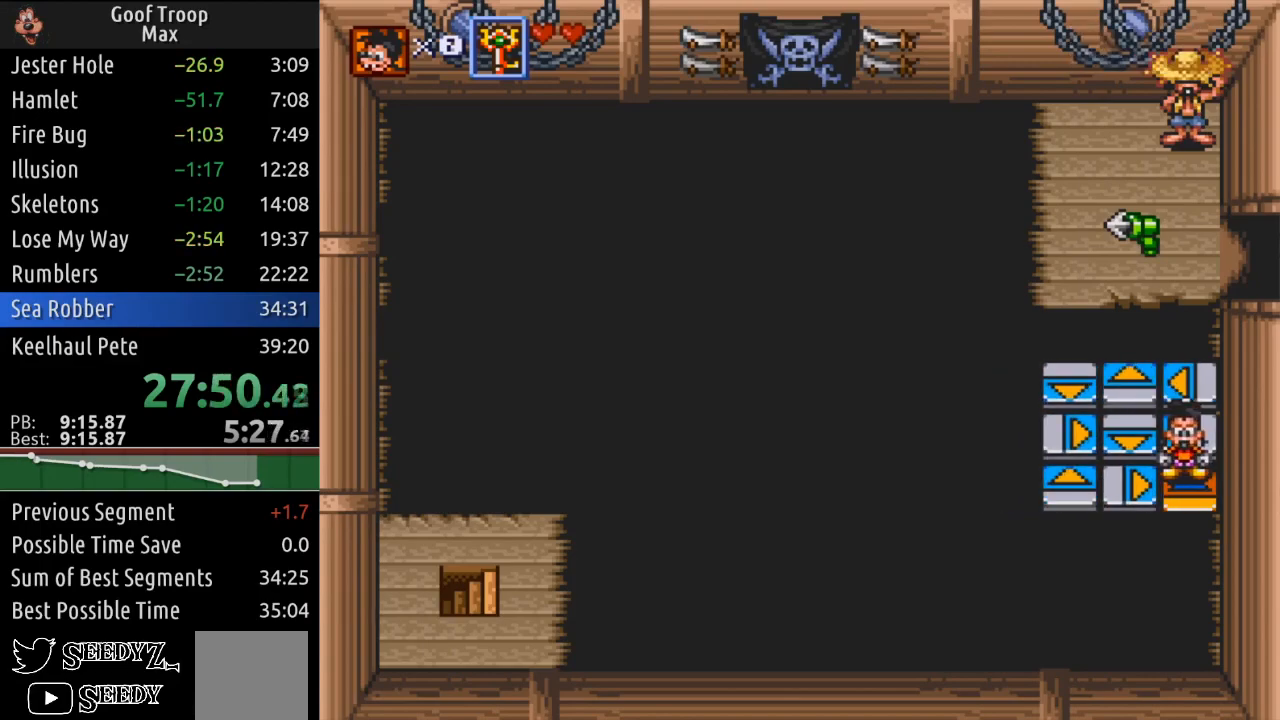
{"buttons": [], "left_stick": "center", "right_stick": "center", "events": [[84, "DPAD_LEFT", "down"], [250, "DPAD_LEFT", "up"]]}
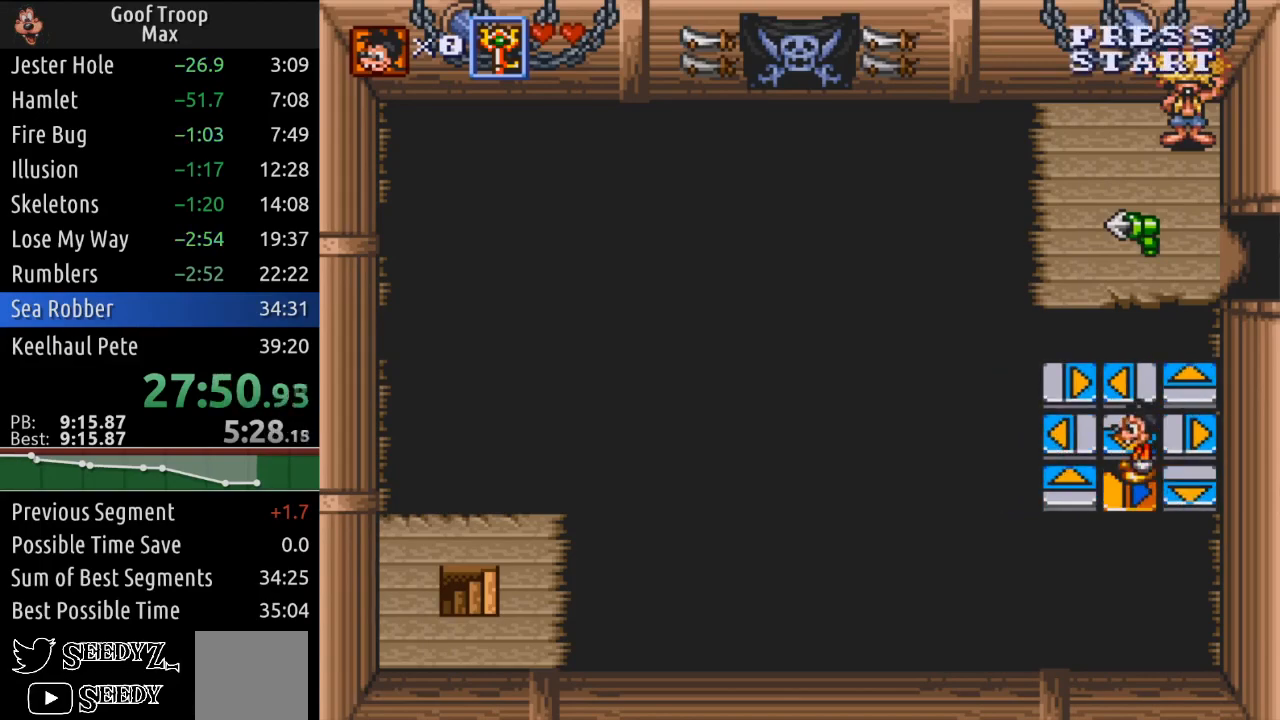
{"buttons": [], "left_stick": "center", "right_stick": "center", "events": []}
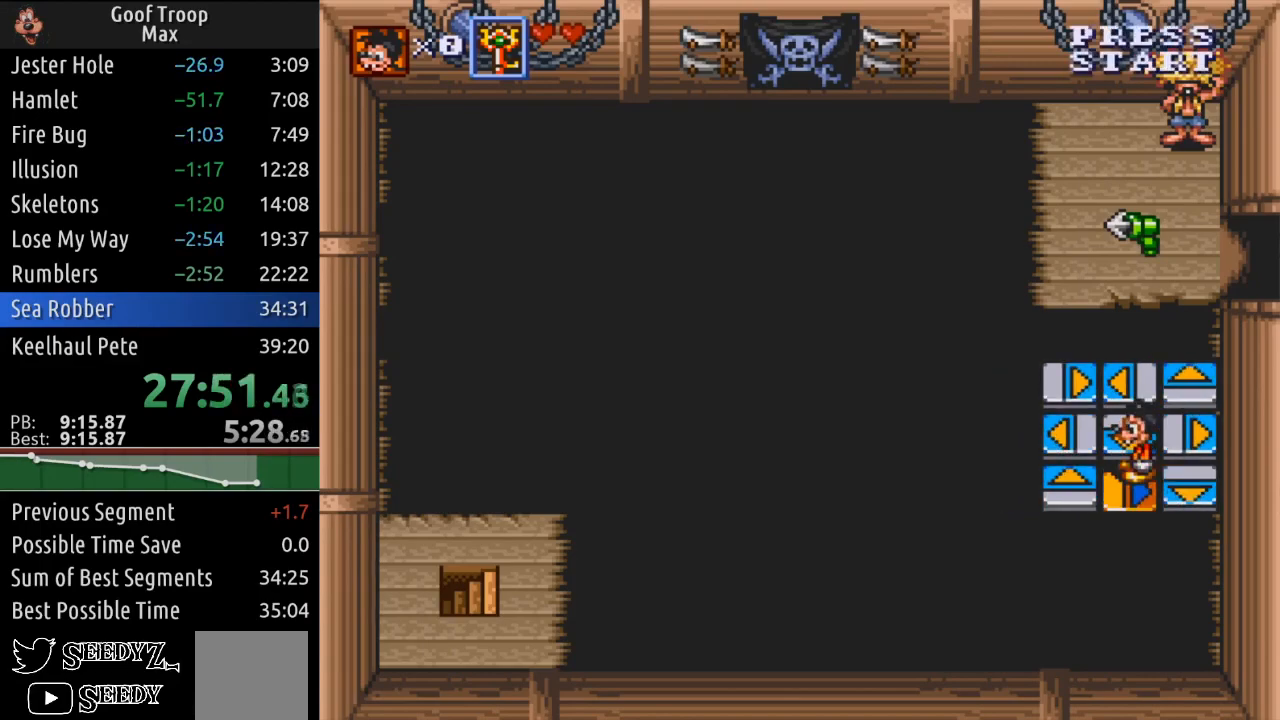
{"buttons": [], "left_stick": "center", "right_stick": "center", "events": []}
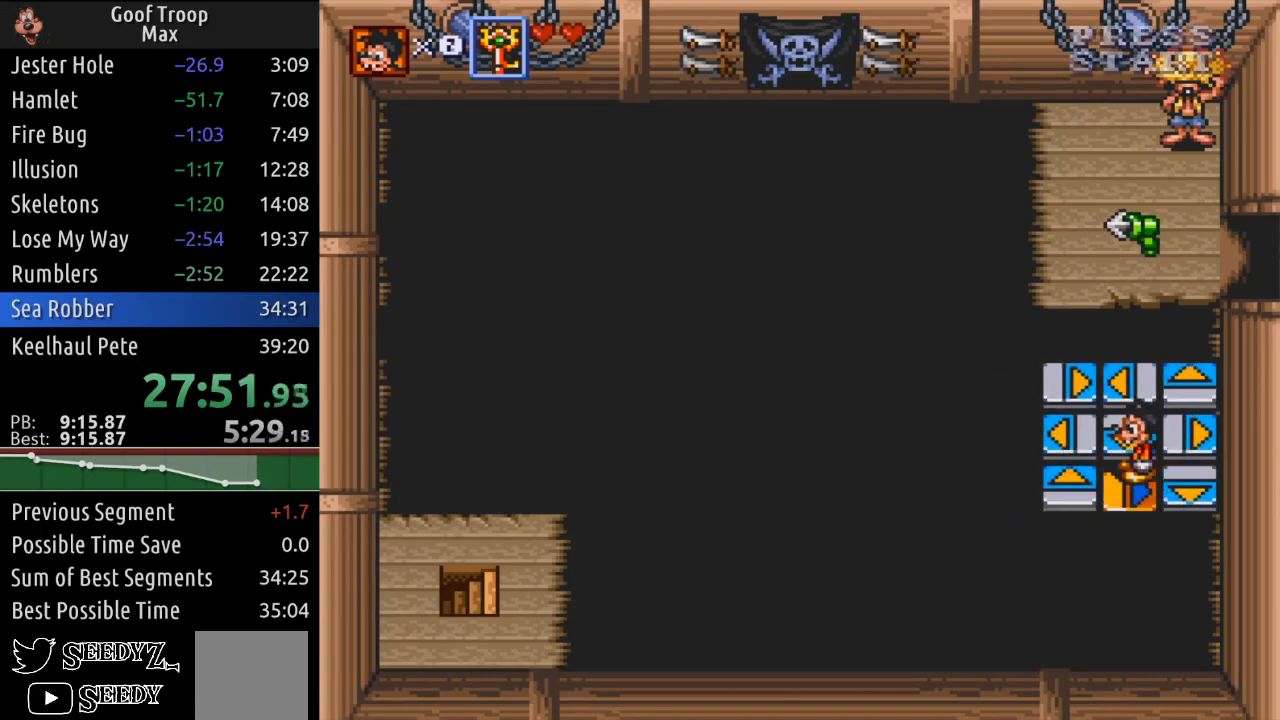
{"buttons": [], "left_stick": "center", "right_stick": "center", "events": []}
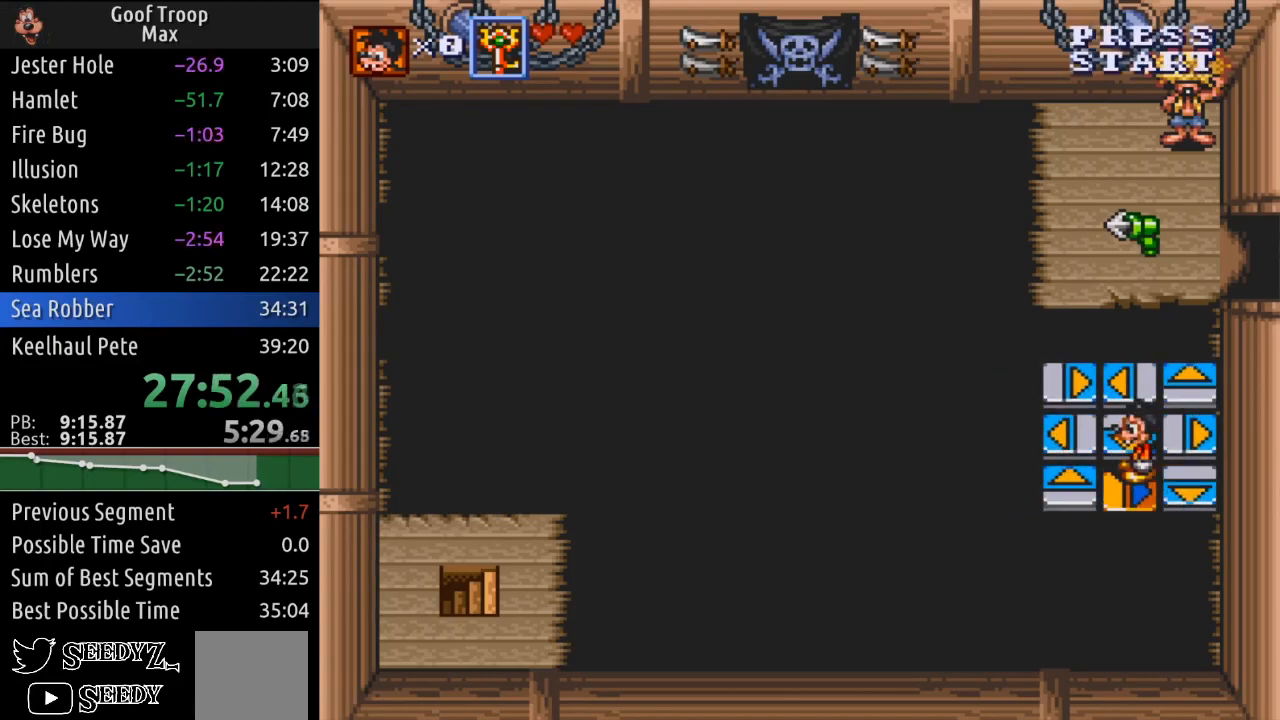
{"buttons": ["DPAD_UP", "DPAD_RIGHT"], "left_stick": "center", "right_stick": "center", "events": [[367, "DPAD_RIGHT", "down"], [384, "DPAD_UP", "down"]]}
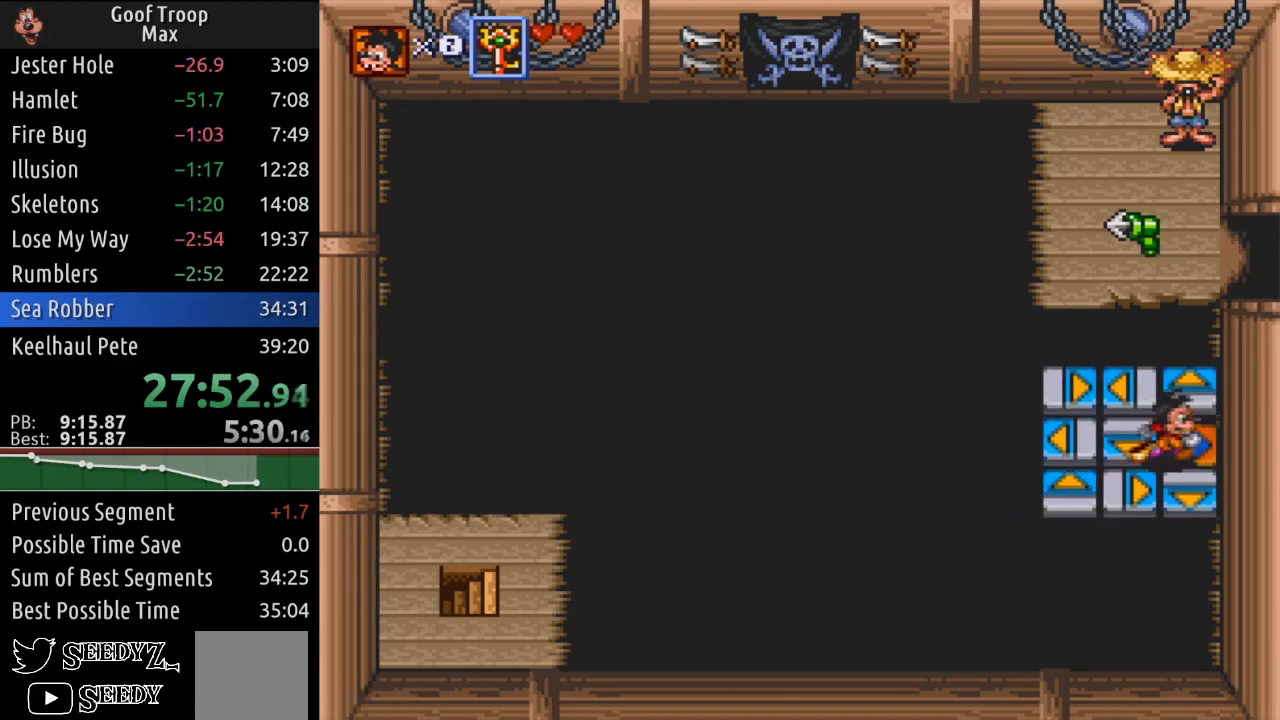
{"buttons": [], "left_stick": "center", "right_stick": "center", "events": [[83, "DPAD_UP", "up"], [100, "DPAD_RIGHT", "up"]]}
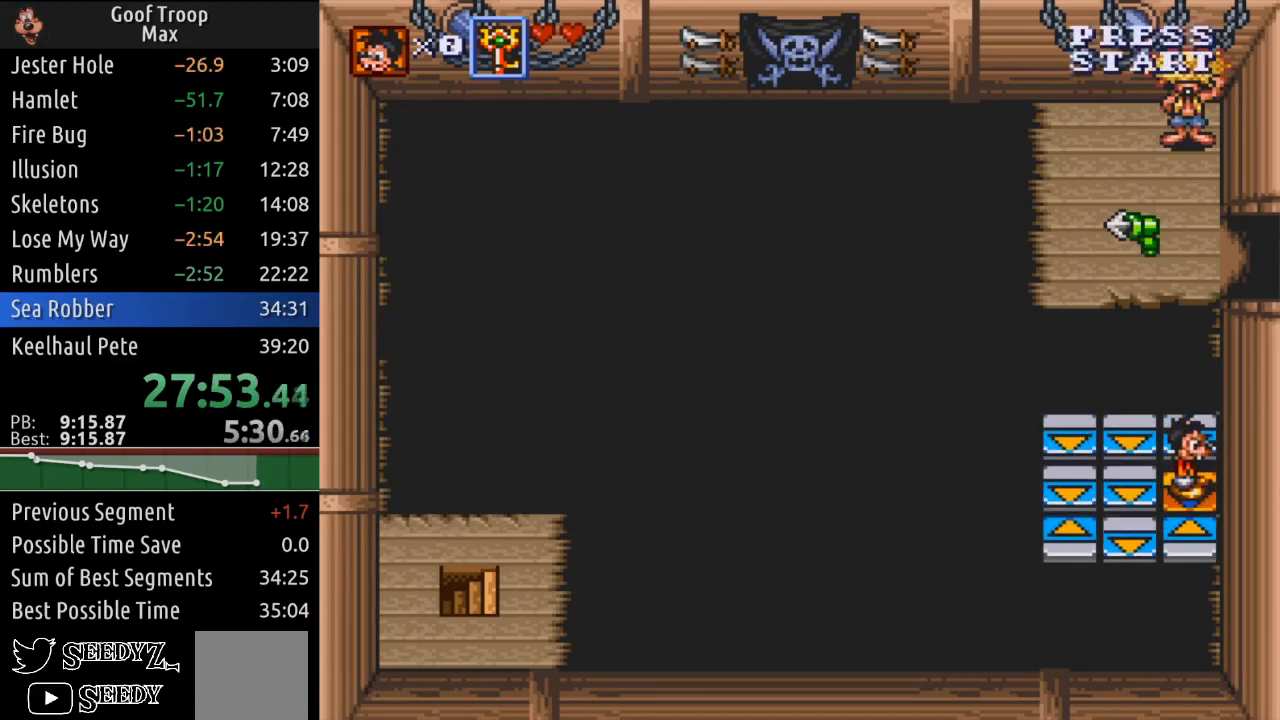
{"buttons": [], "left_stick": "center", "right_stick": "center", "events": []}
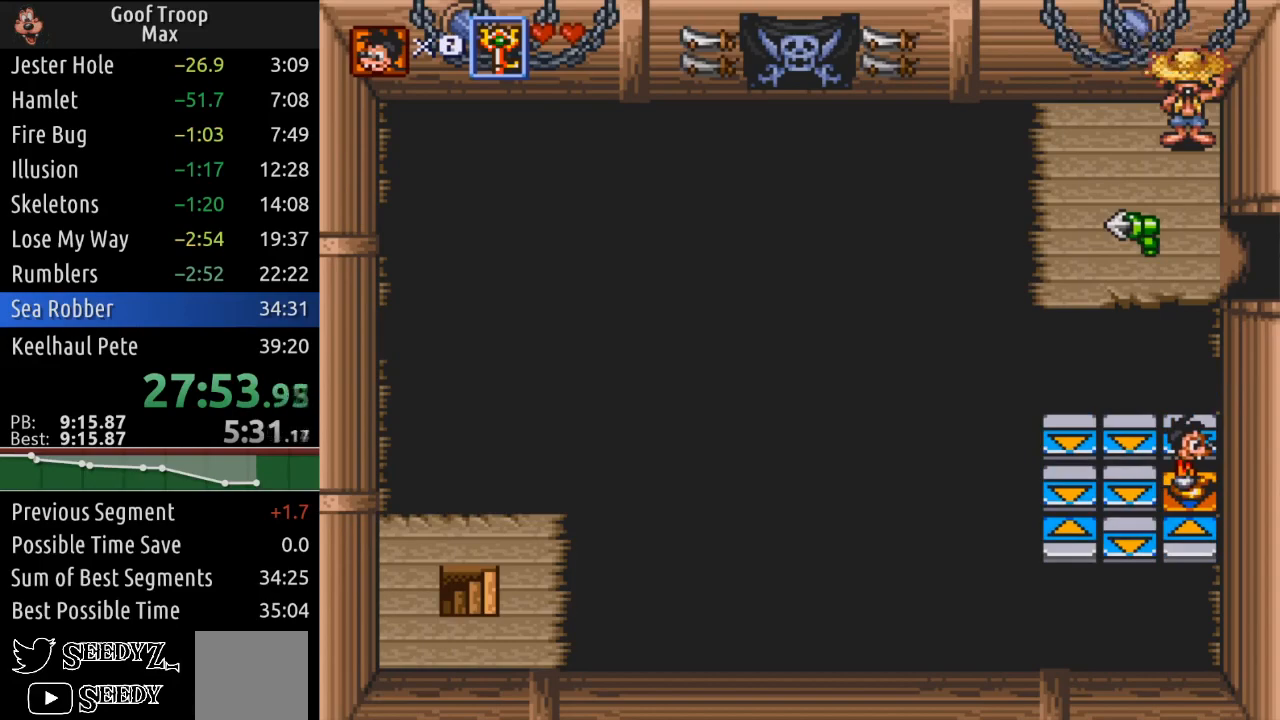
{"buttons": [], "left_stick": "center", "right_stick": "center", "events": []}
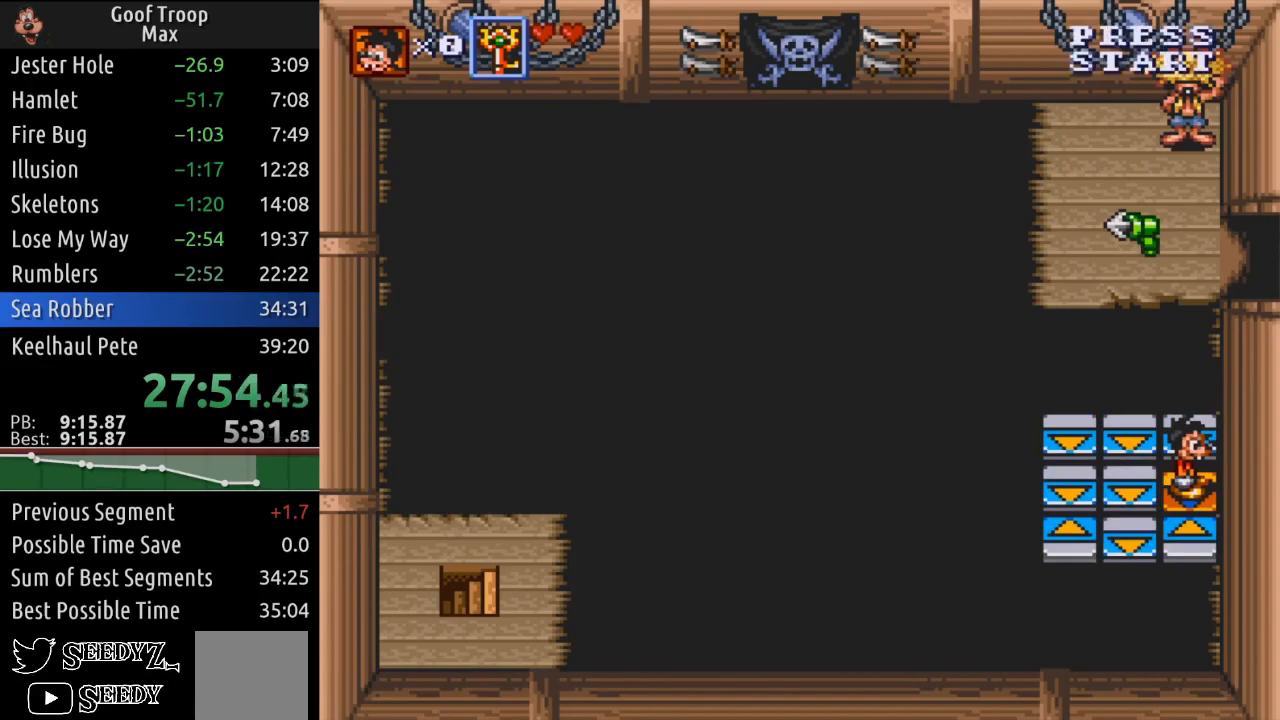
{"buttons": [], "left_stick": "center", "right_stick": "center", "events": []}
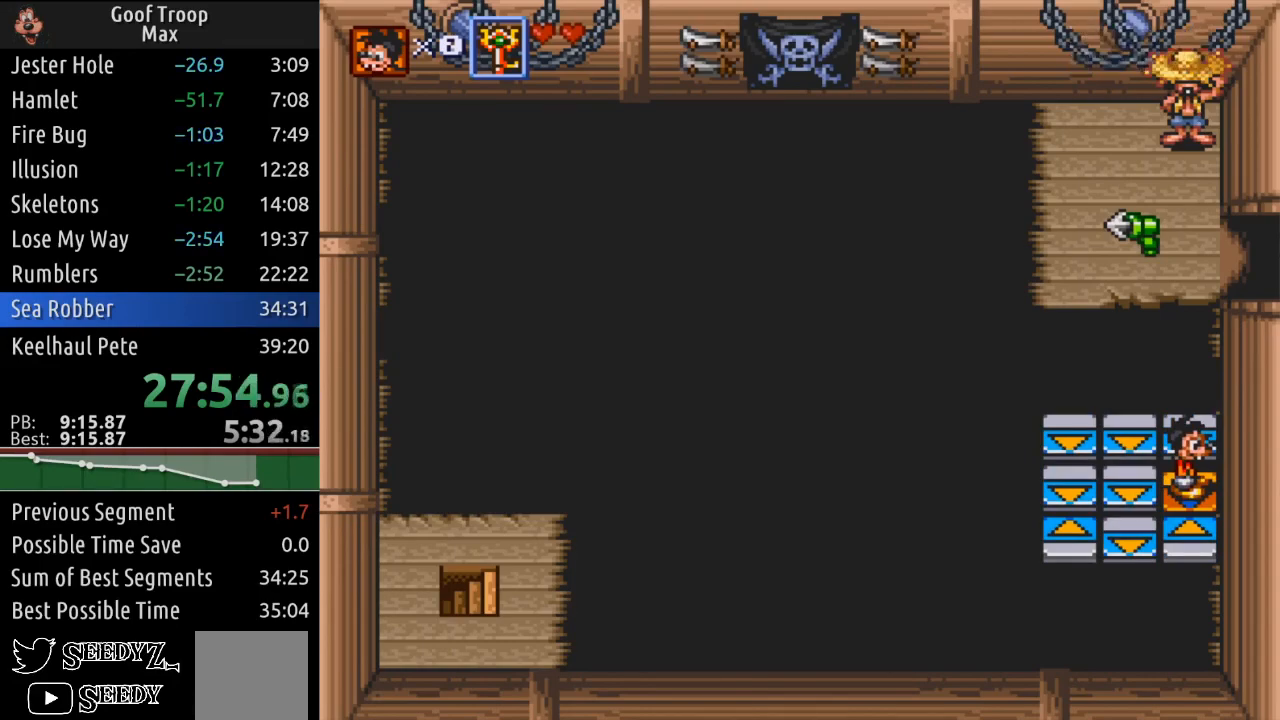
{"buttons": [], "left_stick": "center", "right_stick": "center", "events": []}
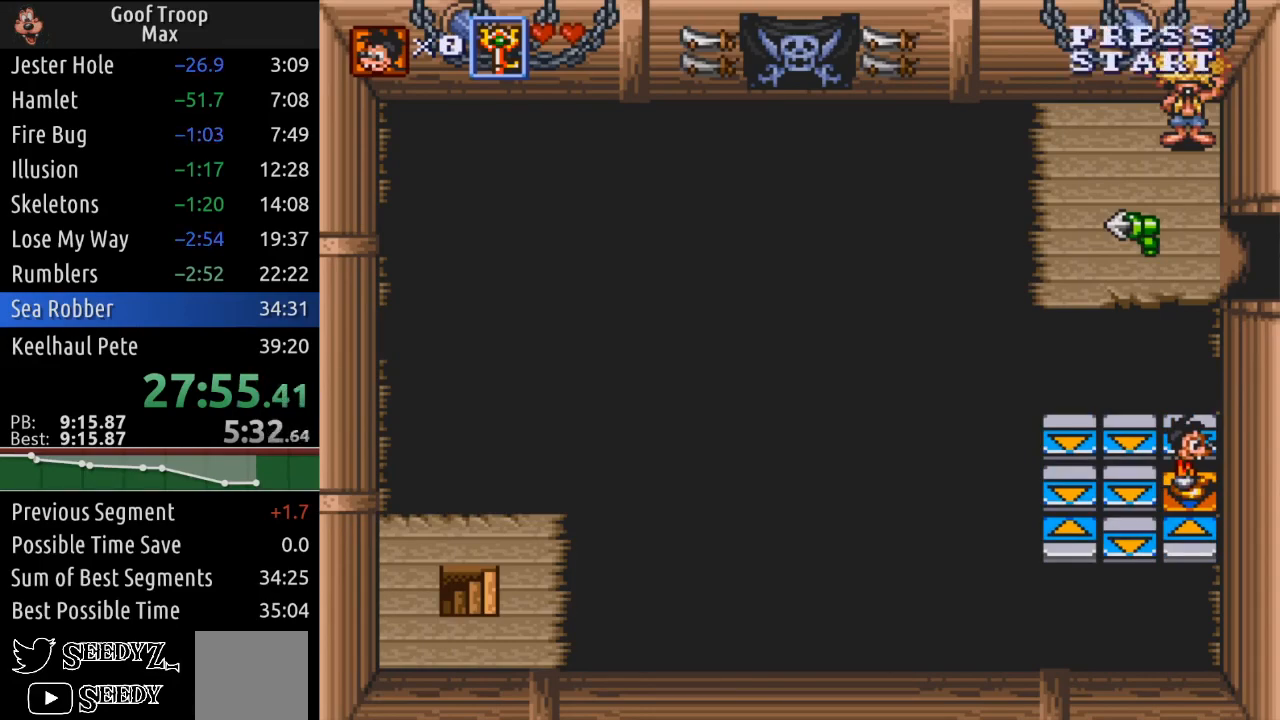
{"buttons": [], "left_stick": "center", "right_stick": "center", "events": []}
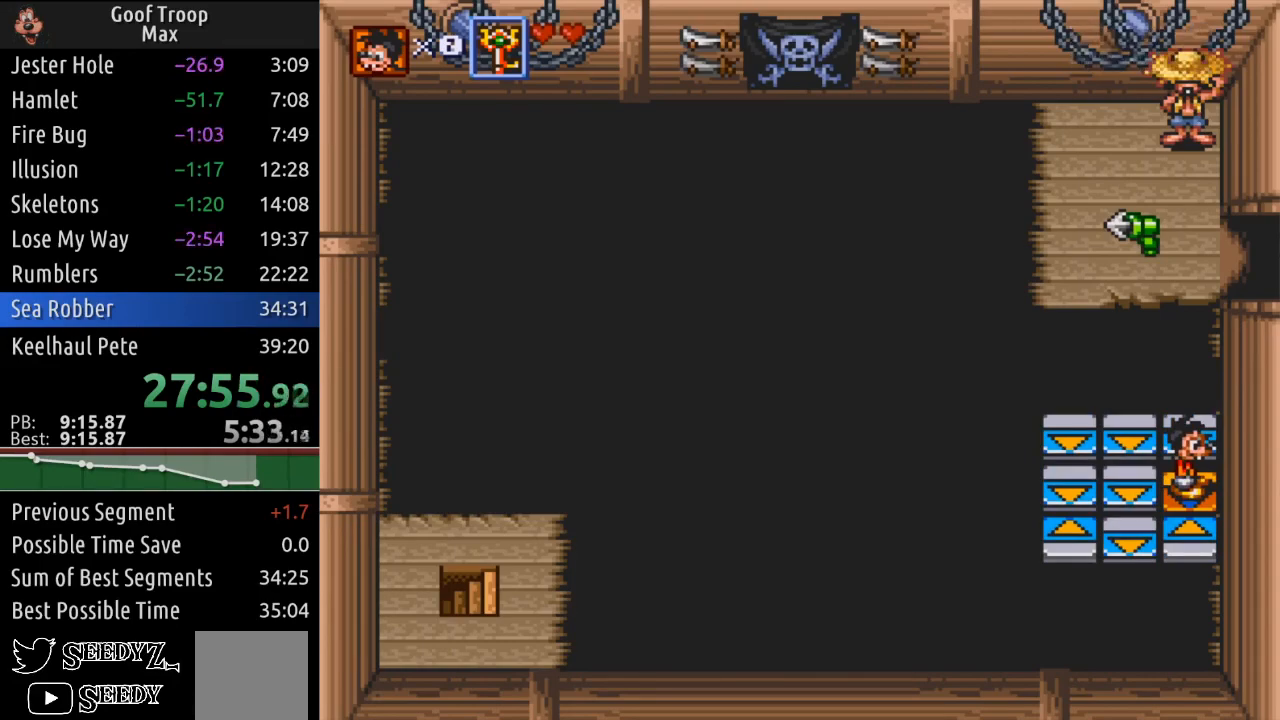
{"buttons": ["DPAD_DOWN"], "left_stick": "center", "right_stick": "center", "events": [[367, "DPAD_DOWN", "down"]]}
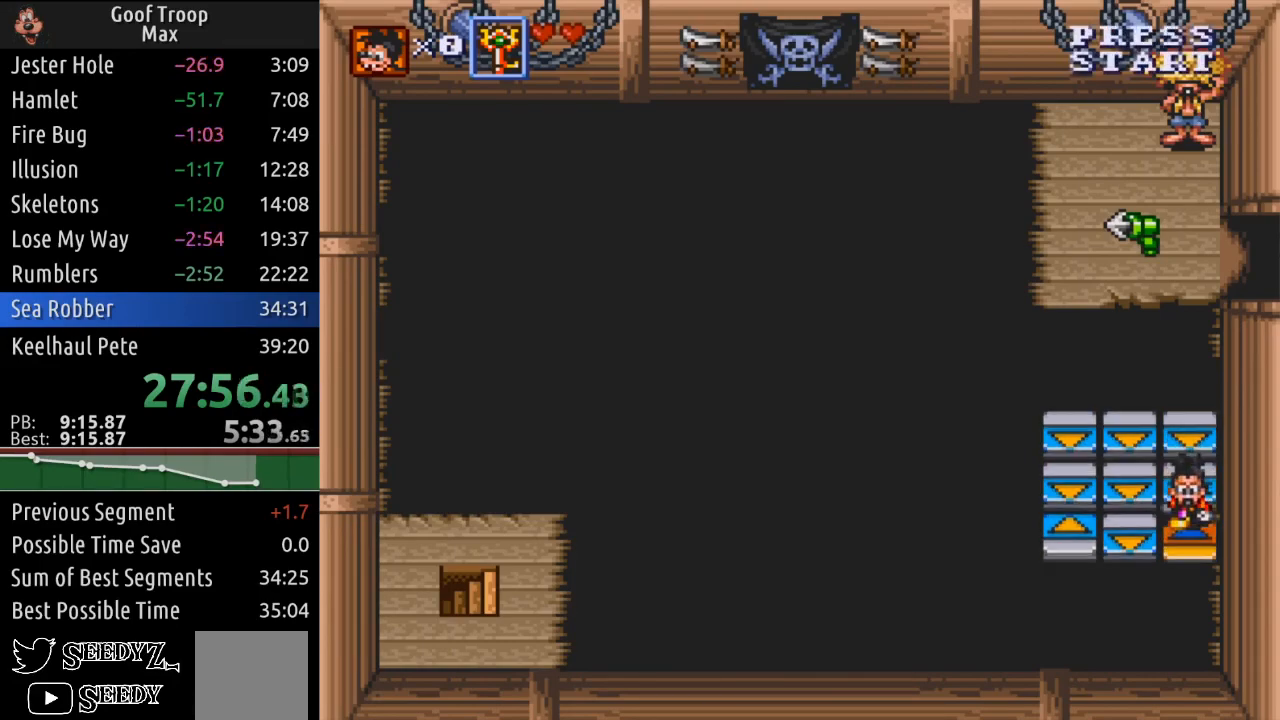
{"buttons": [], "left_stick": "center", "right_stick": "center", "events": [[51, "DPAD_DOWN", "up"]]}
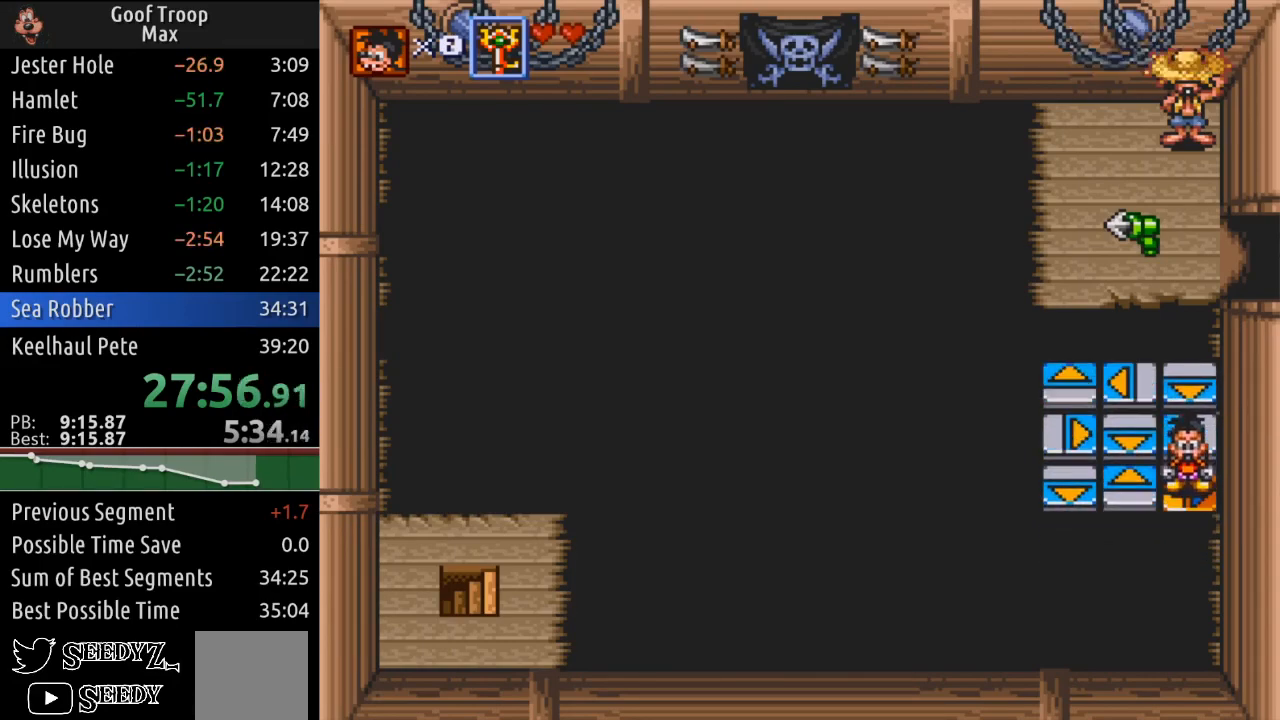
{"buttons": [], "left_stick": "center", "right_stick": "center", "events": []}
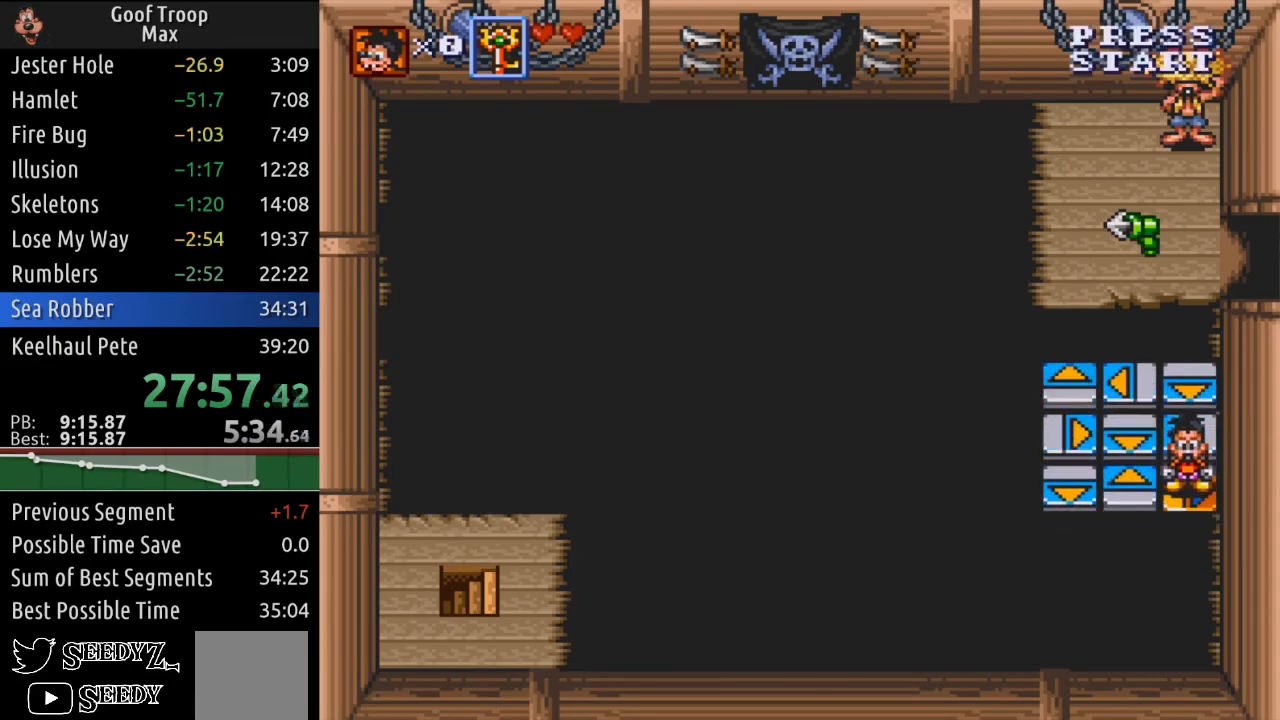
{"buttons": [], "left_stick": "center", "right_stick": "center", "events": []}
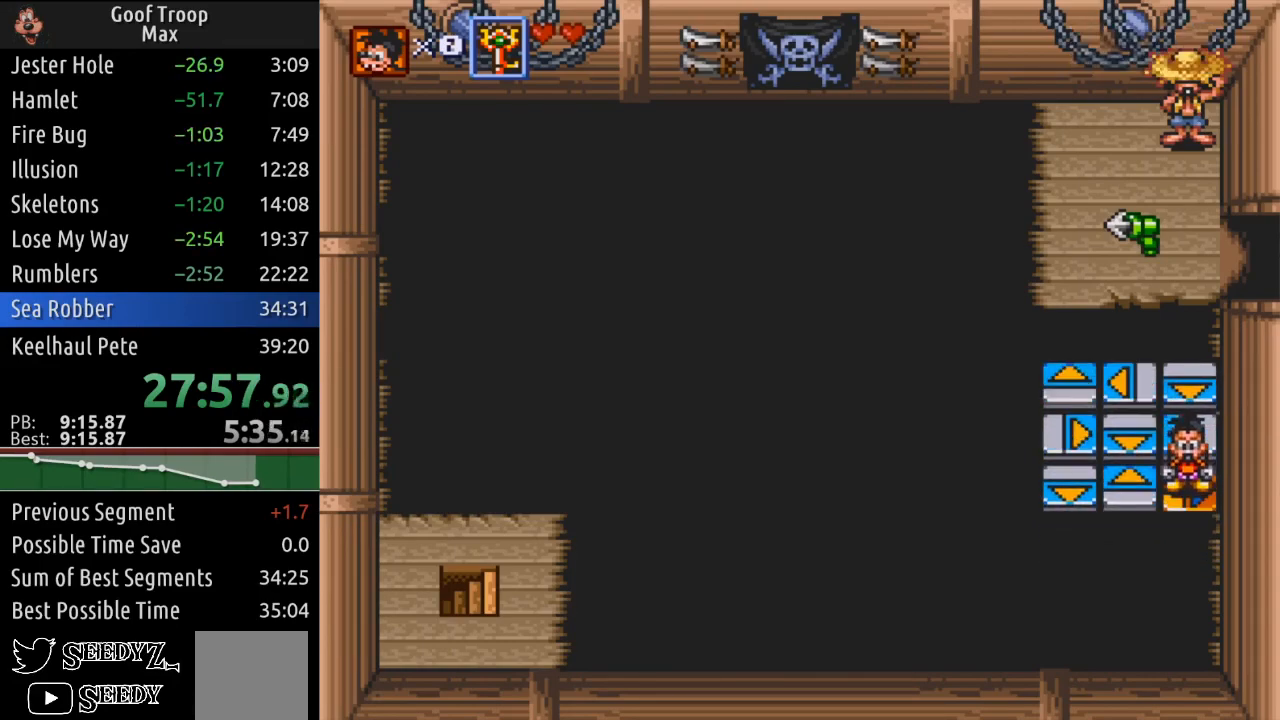
{"buttons": ["DPAD_LEFT"], "left_stick": "center", "right_stick": "center", "events": [[500, "DPAD_LEFT", "down"]]}
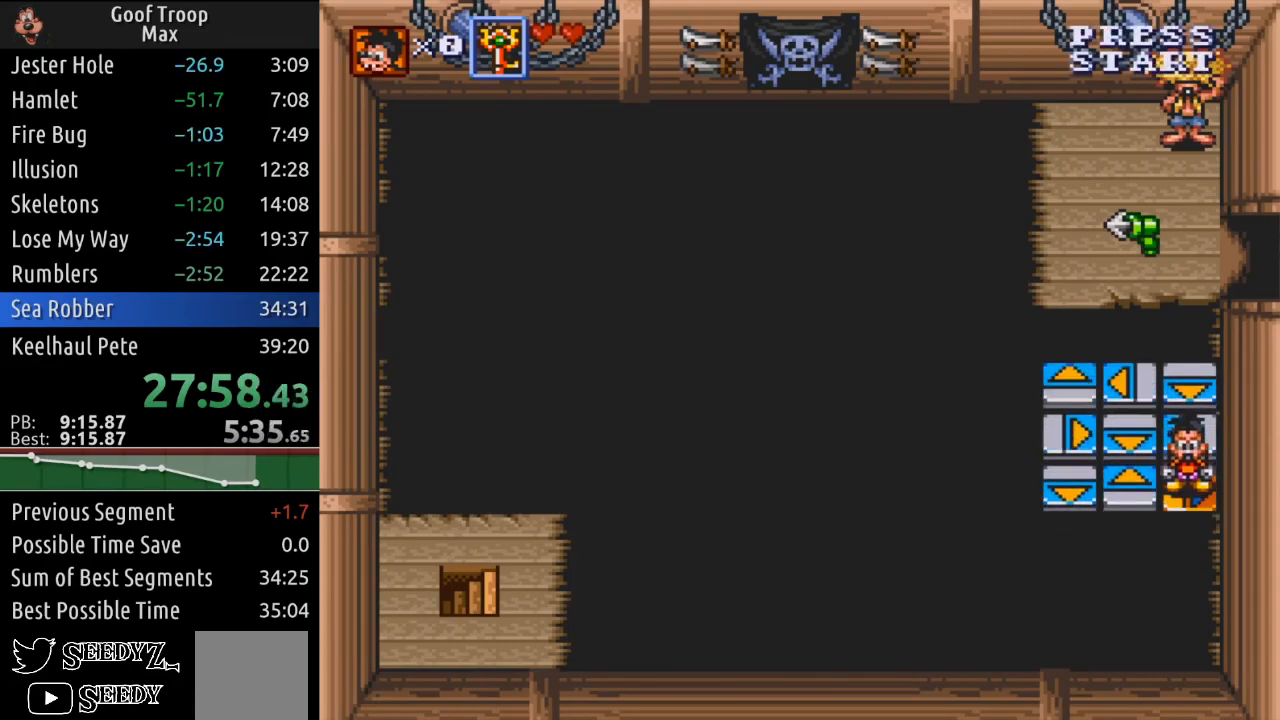
{"buttons": [], "left_stick": "center", "right_stick": "center", "events": [[201, "DPAD_LEFT", "up"]]}
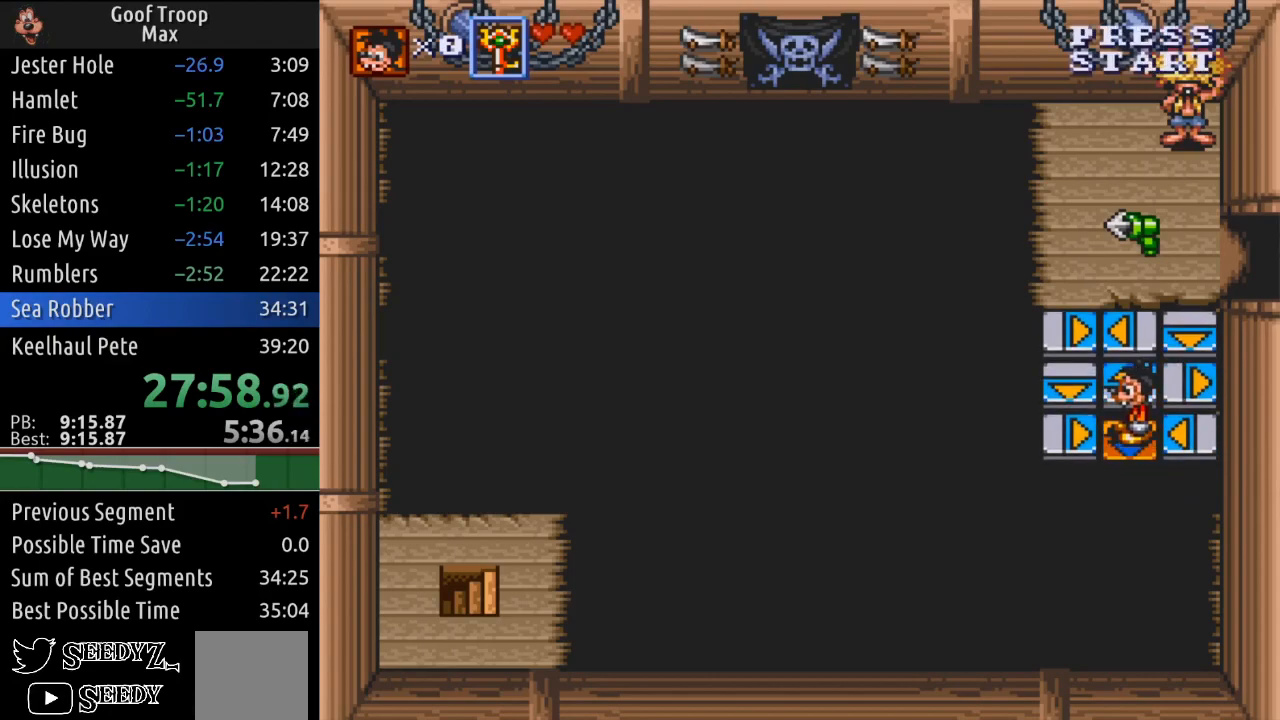
{"buttons": [], "left_stick": "center", "right_stick": "center", "events": []}
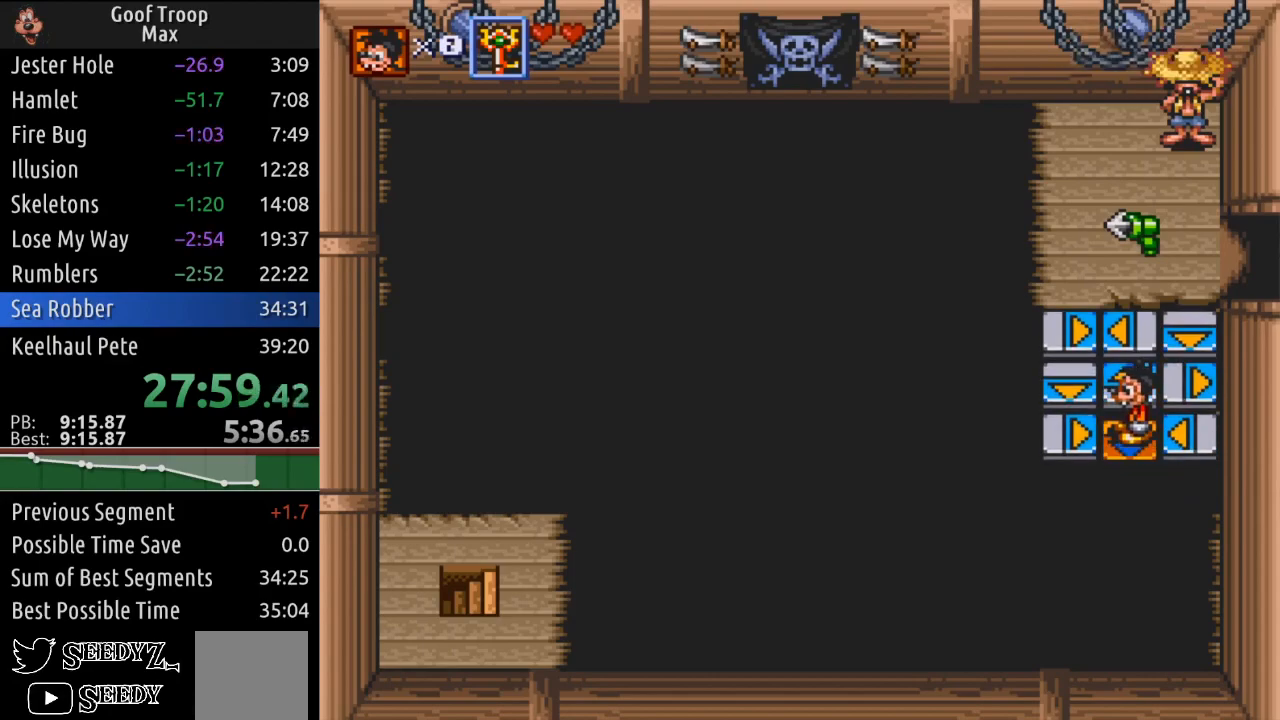
{"buttons": ["DPAD_LEFT"], "left_stick": "center", "right_stick": "center", "events": [[401, "DPAD_LEFT", "down"]]}
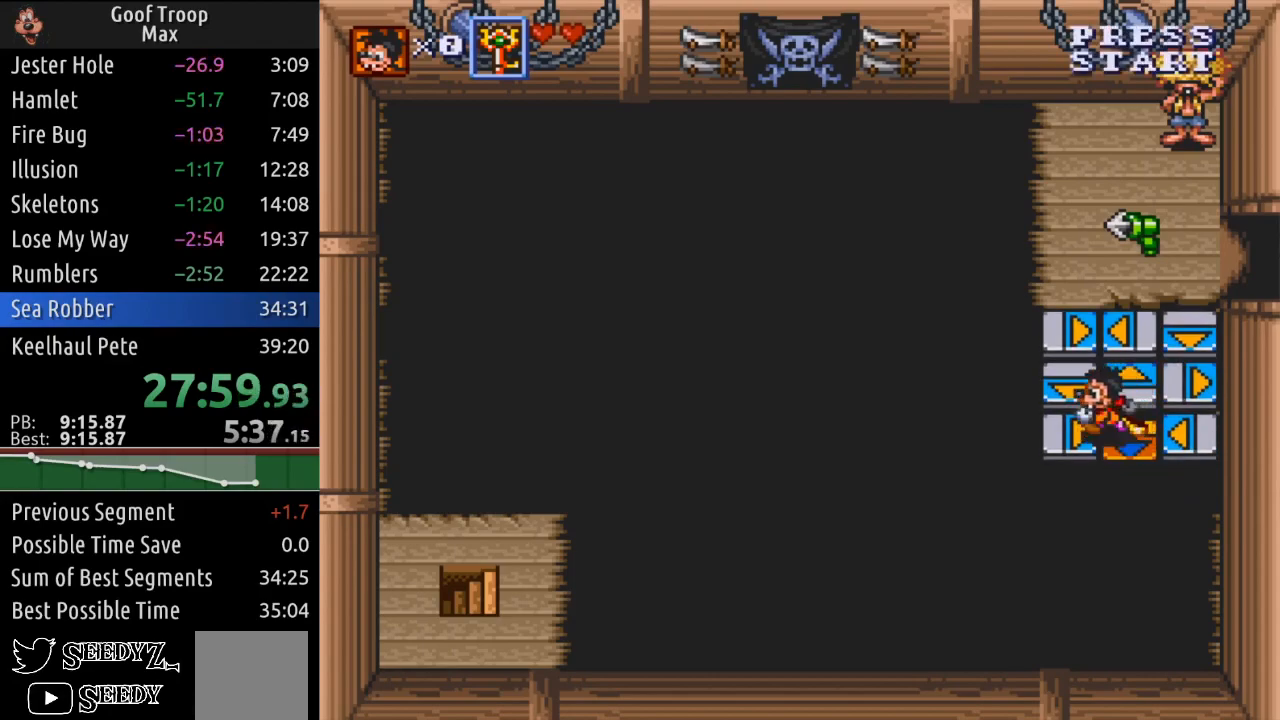
{"buttons": [], "left_stick": "center", "right_stick": "center", "events": [[50, "DPAD_LEFT", "up"]]}
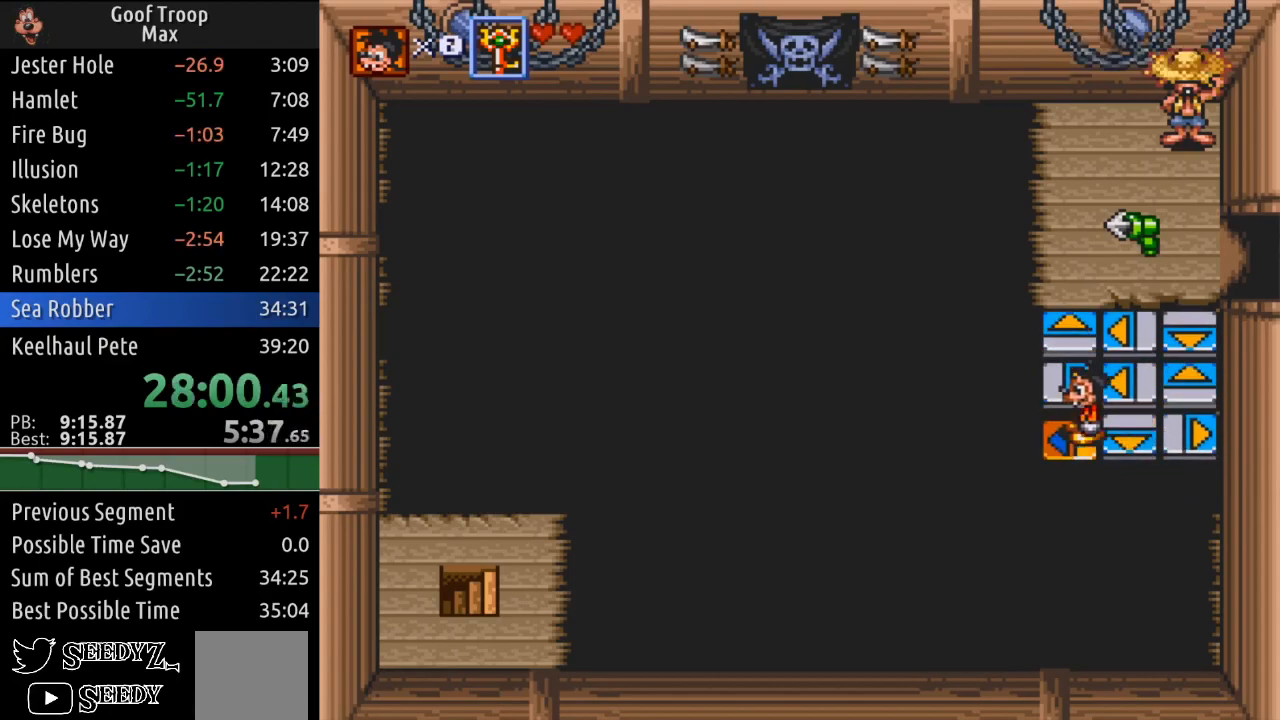
{"buttons": [], "left_stick": "center", "right_stick": "center", "events": []}
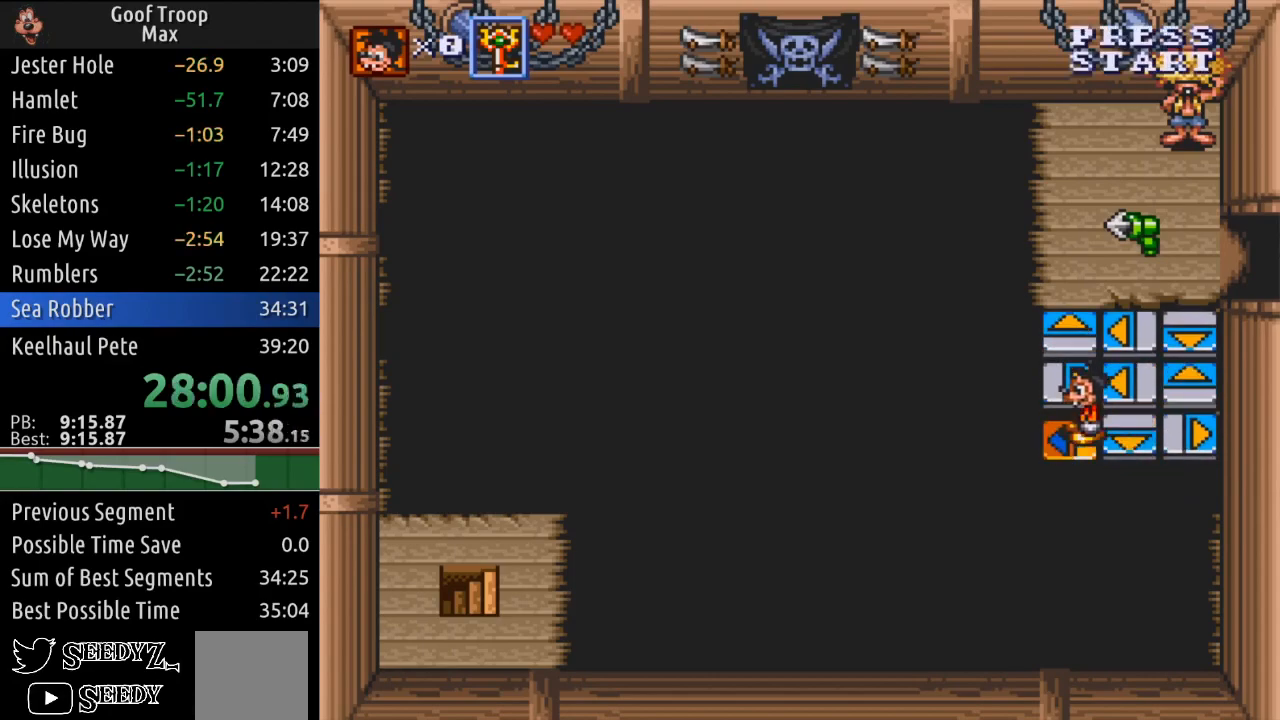
{"buttons": [], "left_stick": "center", "right_stick": "center", "events": []}
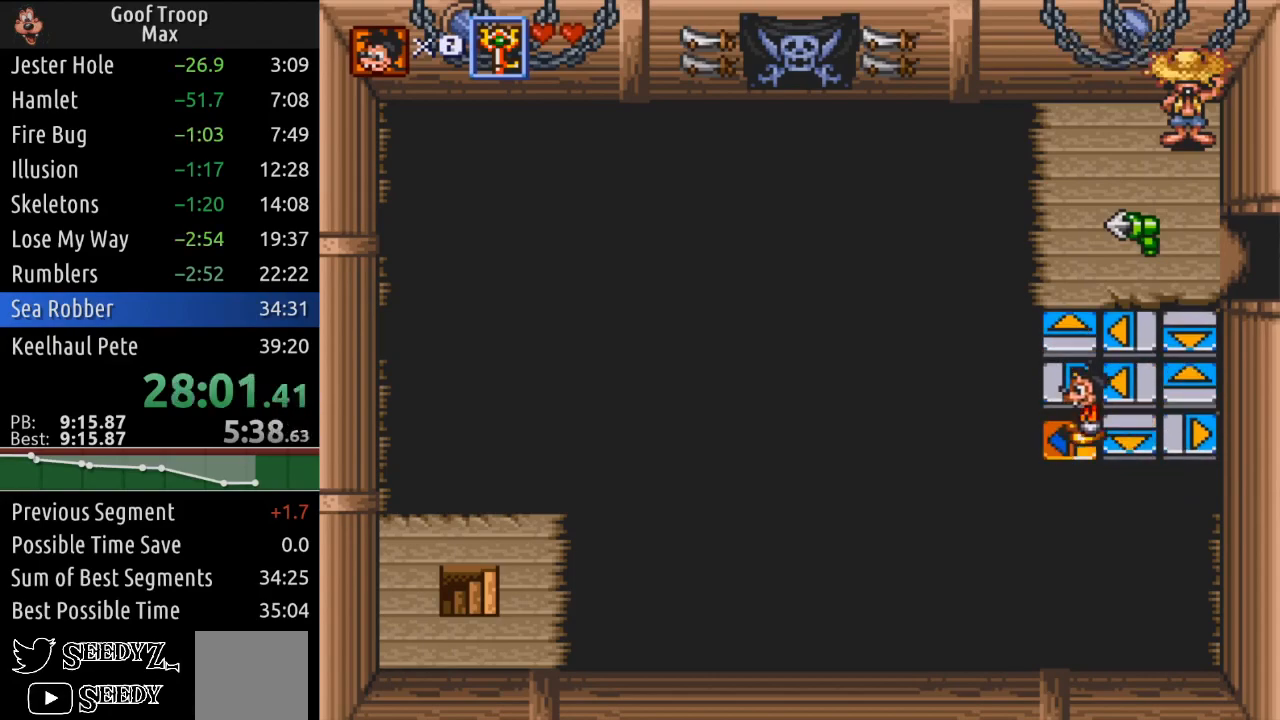
{"buttons": [], "left_stick": "center", "right_stick": "center", "events": [[284, "DPAD_UP", "down"], [468, "DPAD_UP", "up"]]}
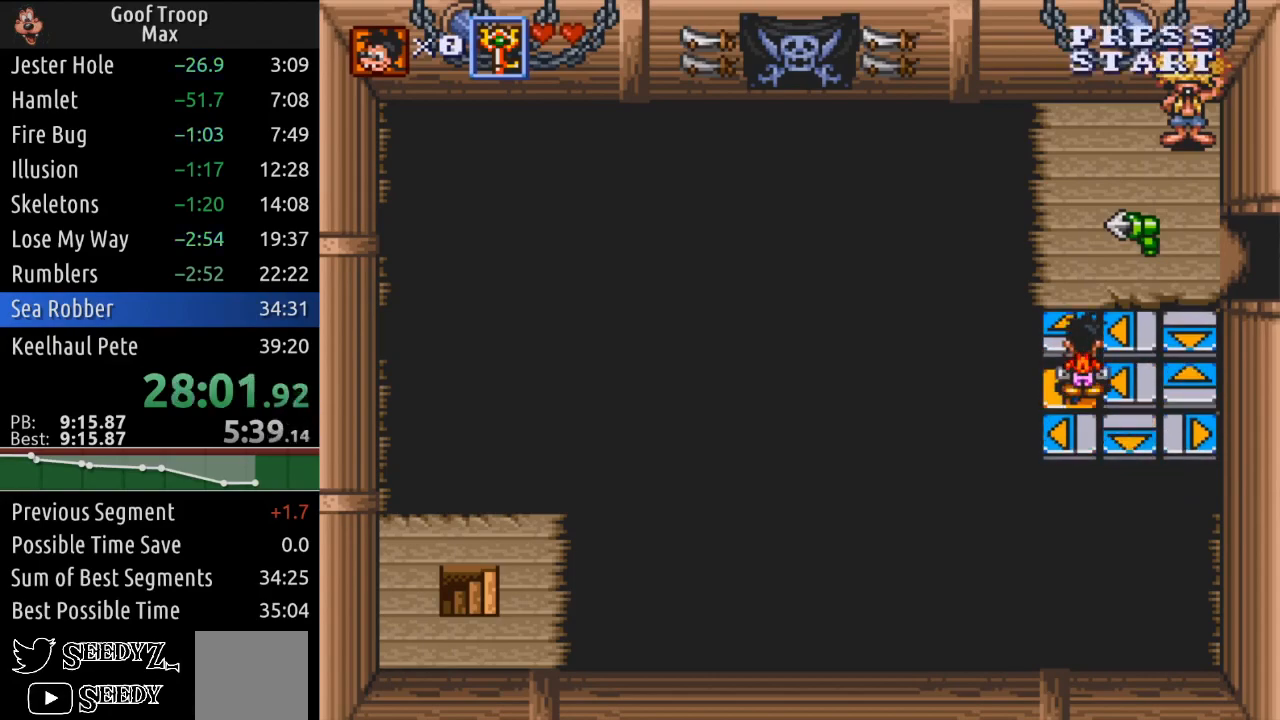
{"buttons": [], "left_stick": "center", "right_stick": "center", "events": []}
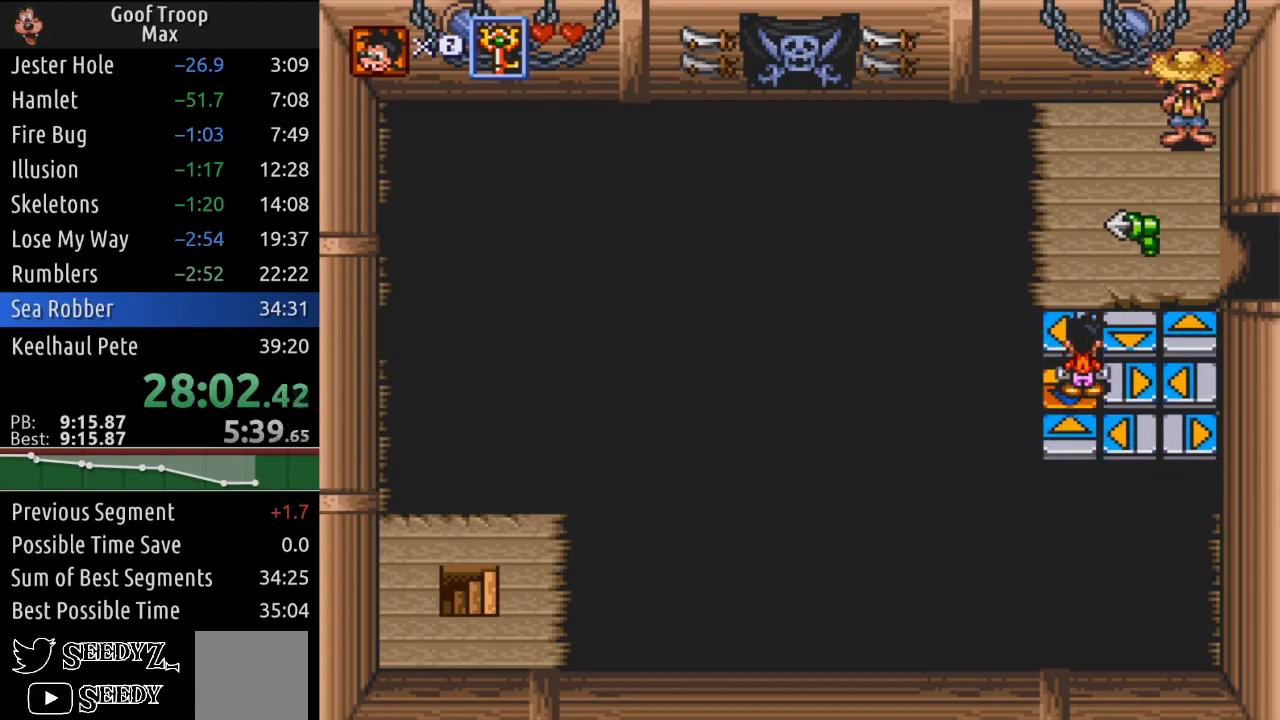
{"buttons": [], "left_stick": "center", "right_stick": "center", "events": []}
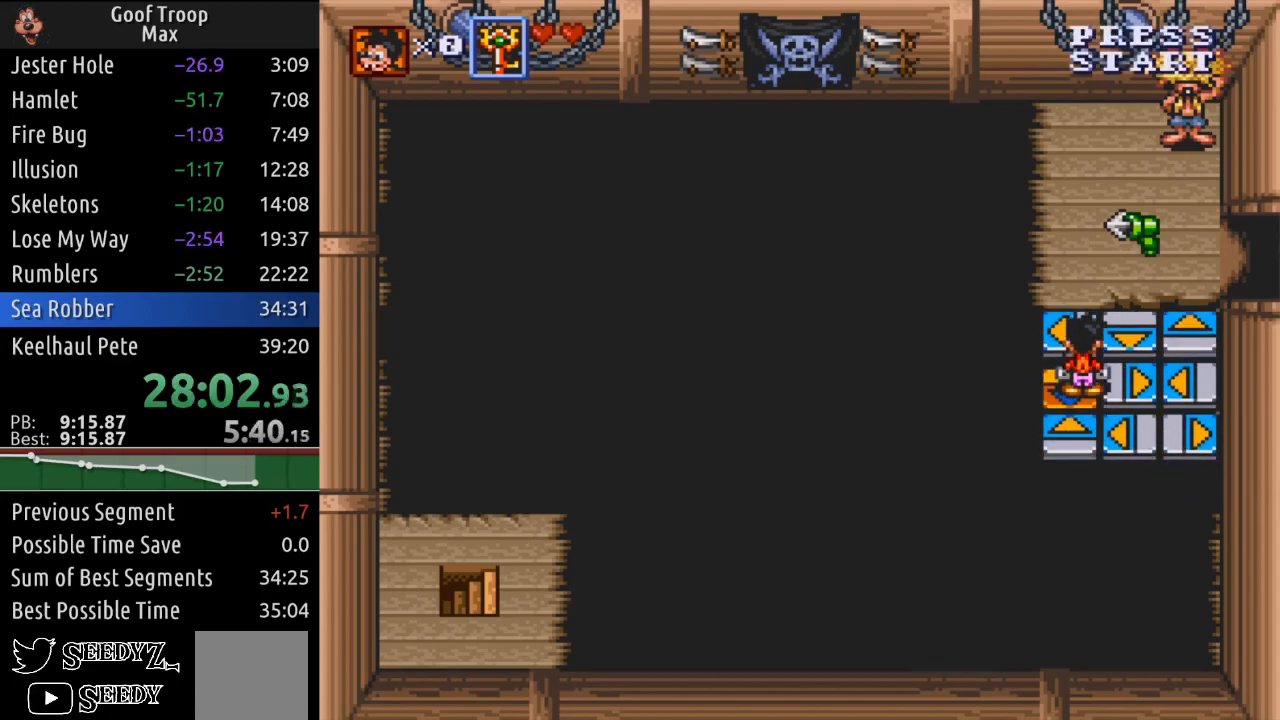
{"buttons": [], "left_stick": "center", "right_stick": "center", "events": [[33, "DPAD_RIGHT", "down"], [184, "DPAD_RIGHT", "up"]]}
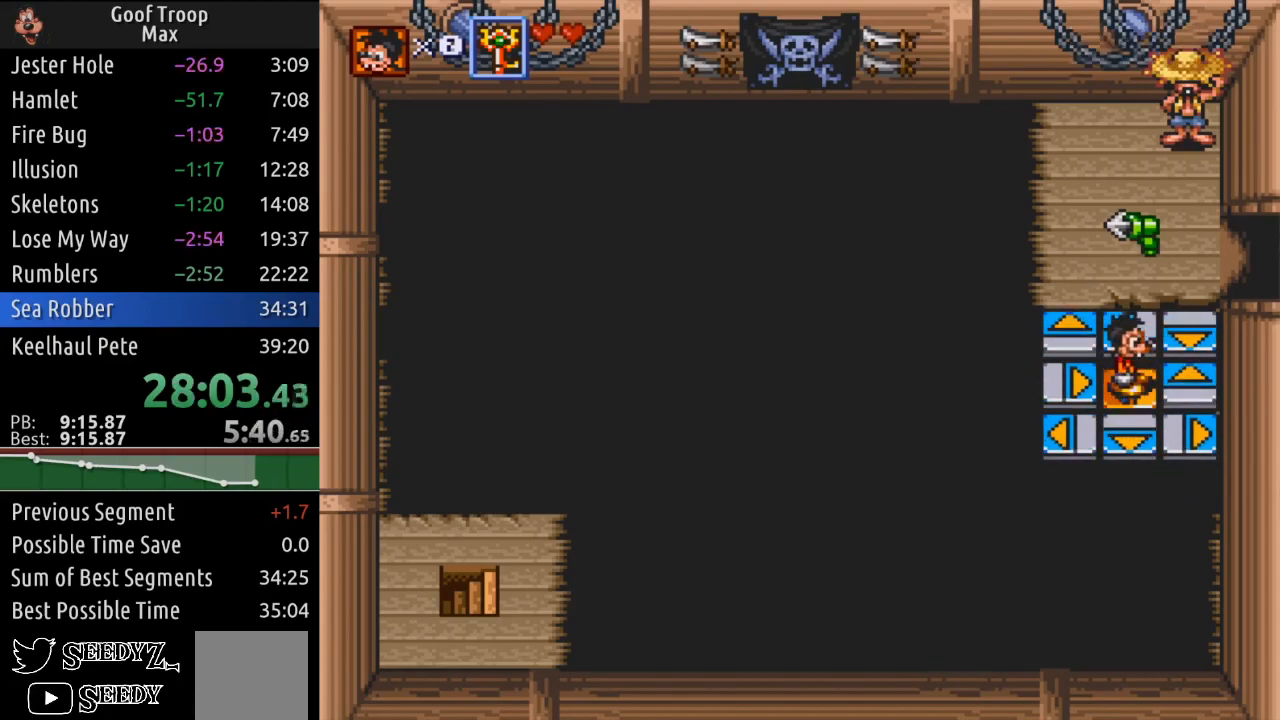
{"buttons": [], "left_stick": "center", "right_stick": "center", "events": []}
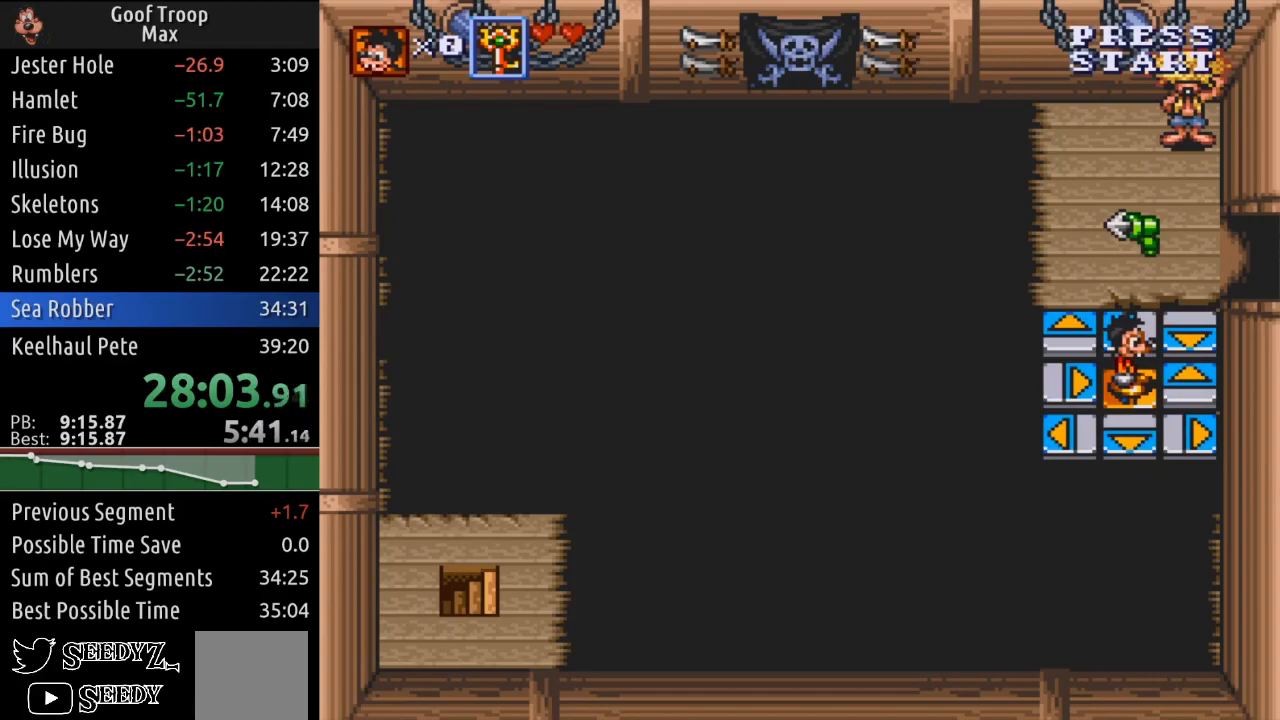
{"buttons": [], "left_stick": "center", "right_stick": "center", "events": []}
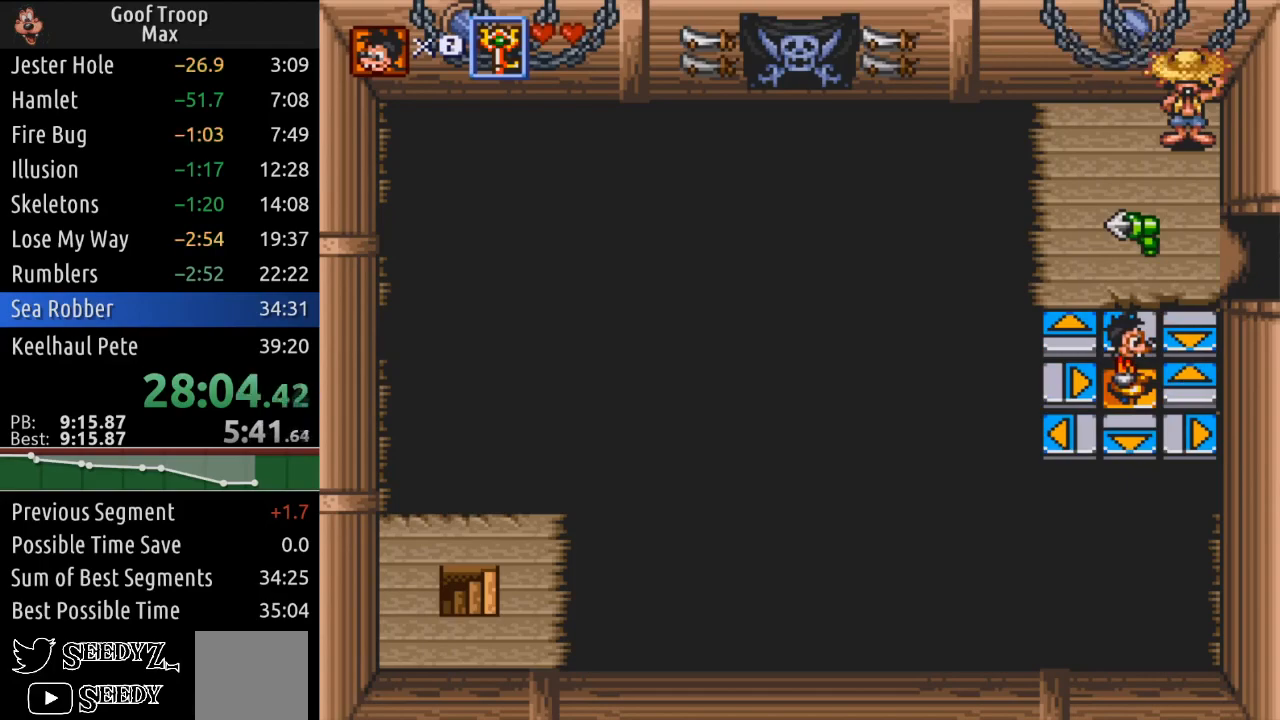
{"buttons": [], "left_stick": "center", "right_stick": "center", "events": [[67, "DPAD_RIGHT", "down"], [234, "DPAD_RIGHT", "up"]]}